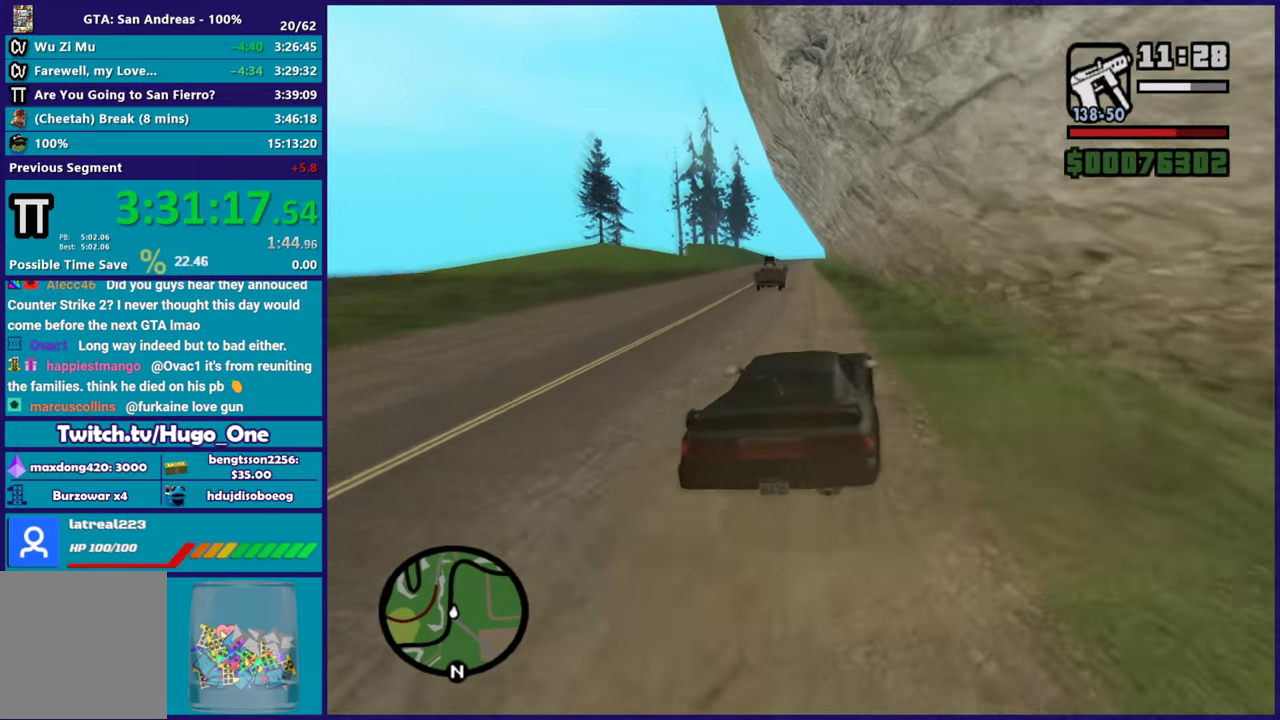
Gameplay with a controller (Xbox layout); each line is a JSON object with the inputs held at the frame after it. "button_events" lists button changes between this image and that frame as [ms after this image, input, new state], when the widget could be followed in between (sticks are given only as held states).
{"buttons": ["R2"], "left_stick": "center", "right_stick": "center", "button_events": []}
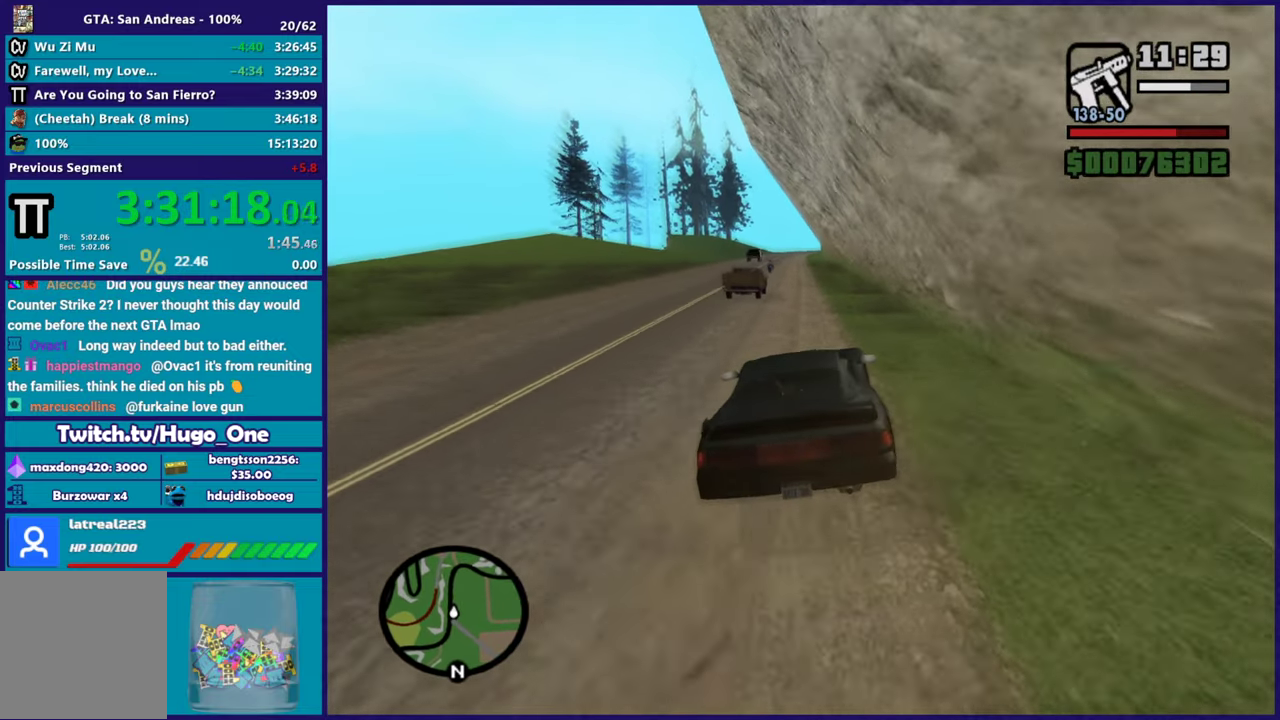
{"buttons": ["R2"], "left_stick": "left", "right_stick": "down-left", "button_events": []}
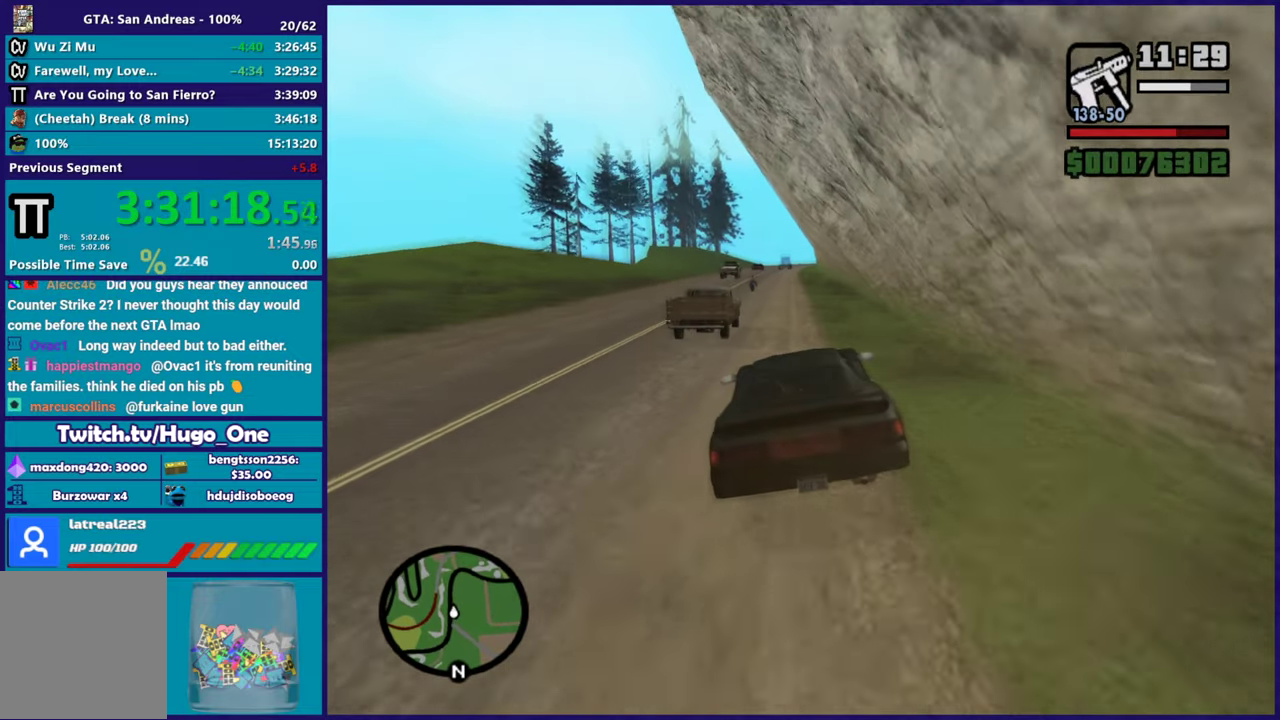
{"buttons": ["R2"], "left_stick": "left", "right_stick": "down-left", "button_events": []}
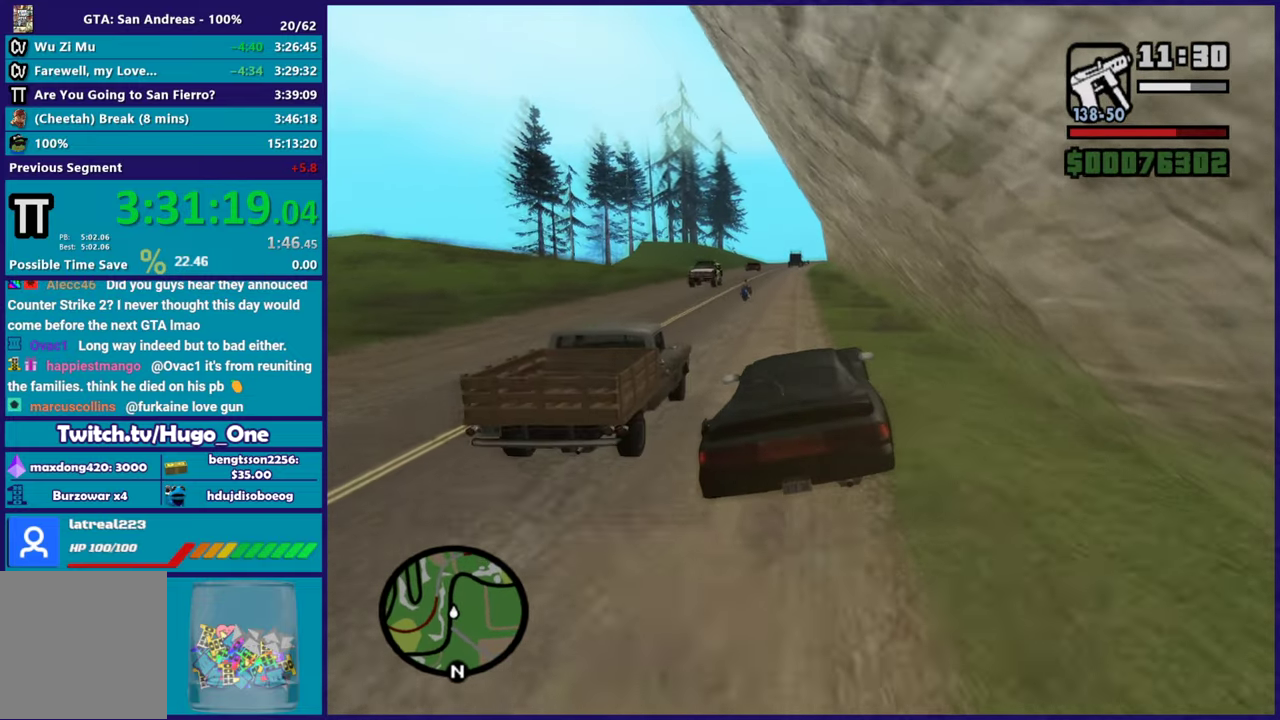
{"buttons": ["R2"], "left_stick": "down-right", "right_stick": "down", "button_events": []}
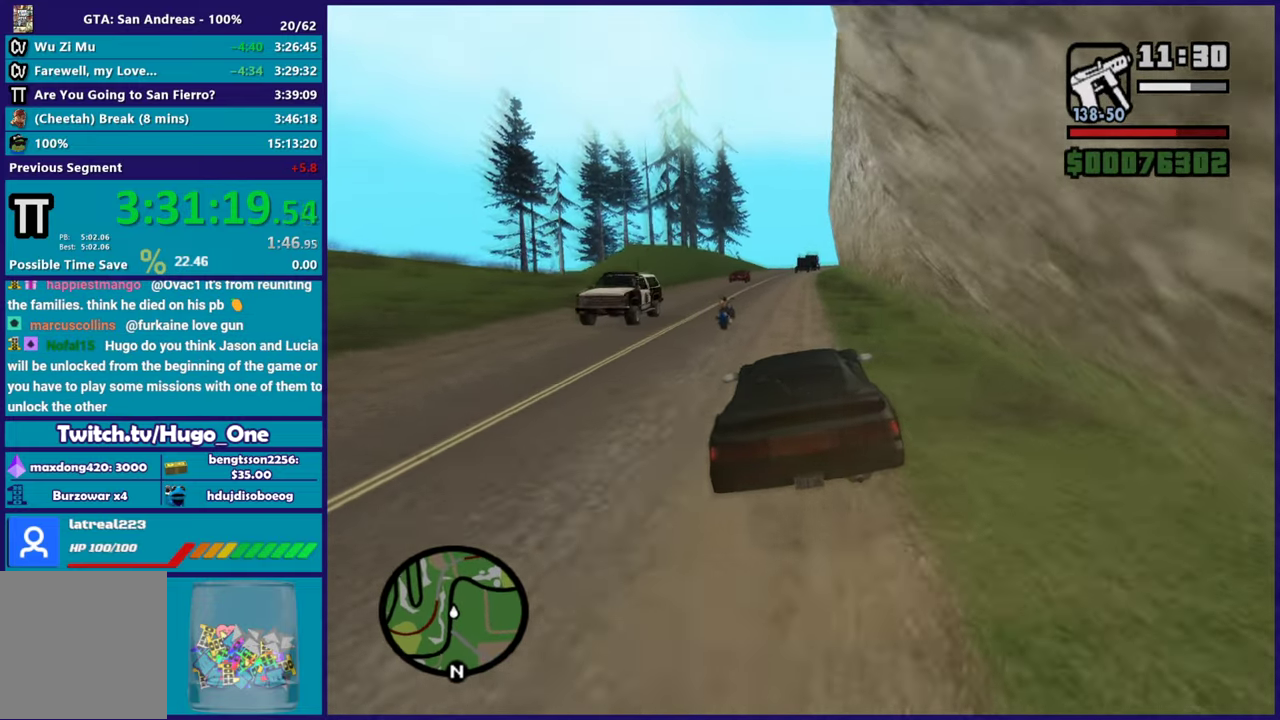
{"buttons": ["R2"], "left_stick": "center", "right_stick": "down-left", "button_events": []}
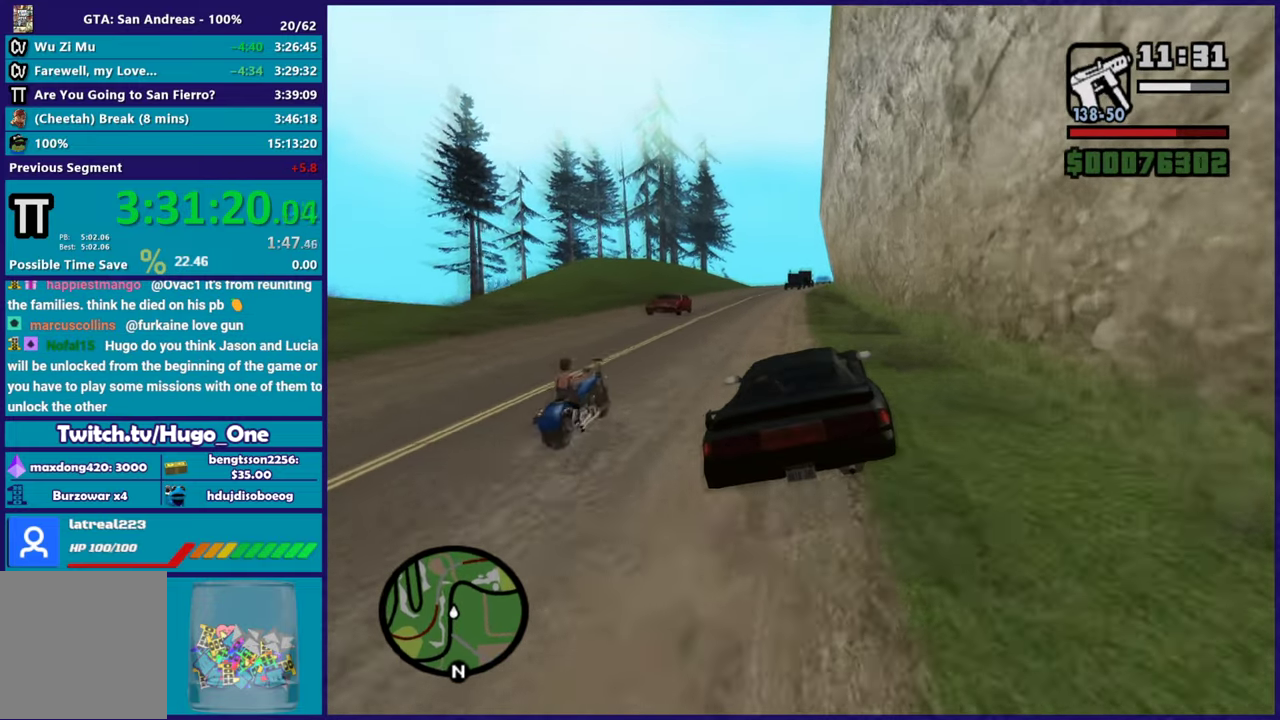
{"buttons": ["R2"], "left_stick": "center", "right_stick": "down-left", "button_events": []}
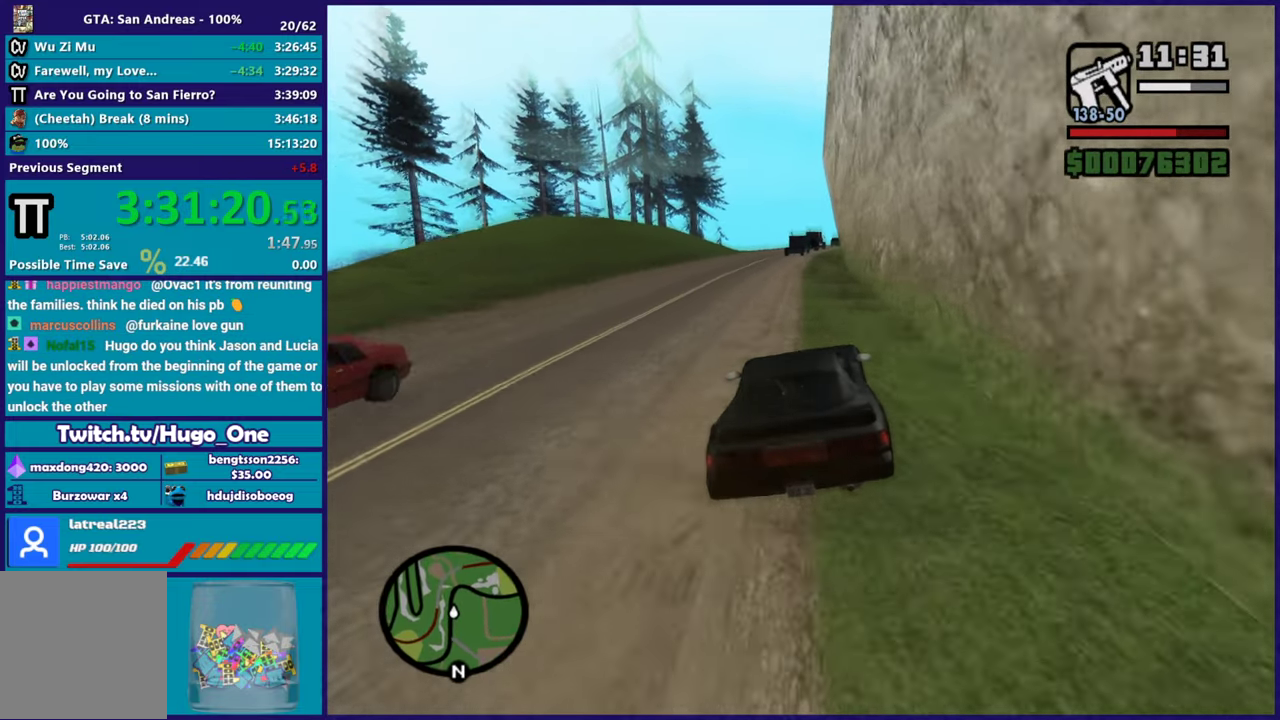
{"buttons": ["R2"], "left_stick": "center", "right_stick": "down-left", "button_events": []}
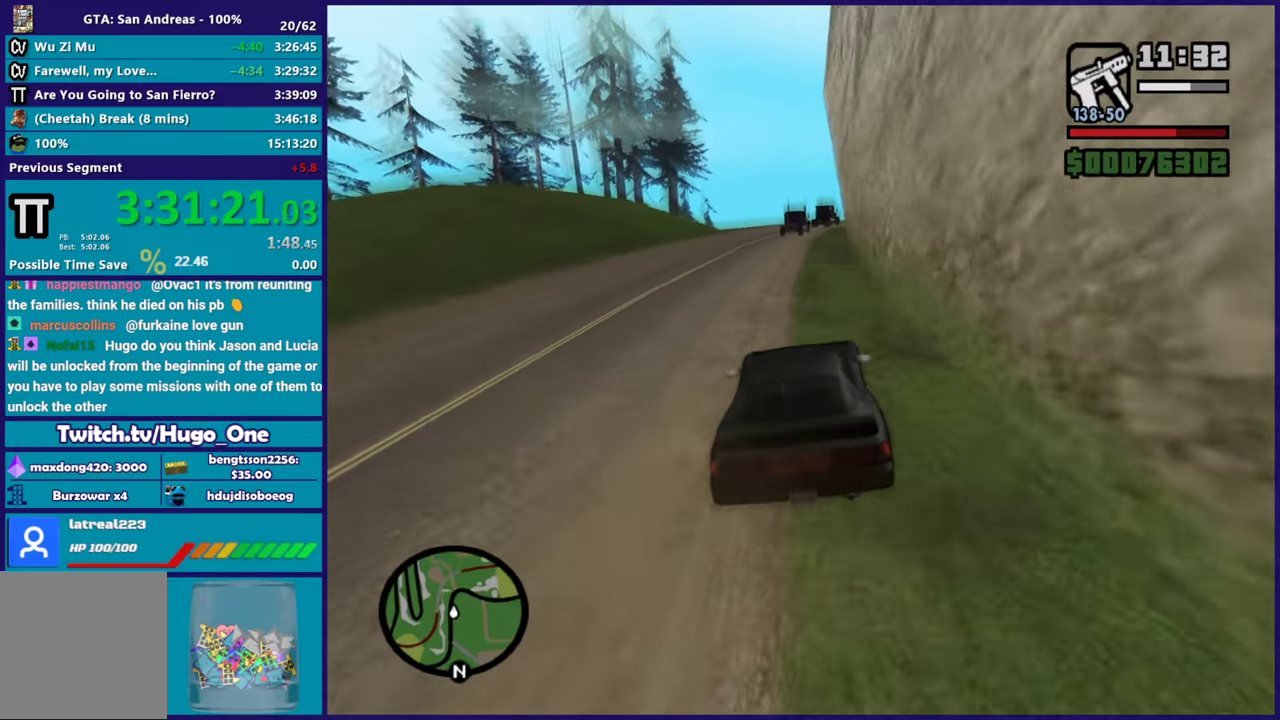
{"buttons": ["R2"], "left_stick": "center", "right_stick": "down-left", "button_events": []}
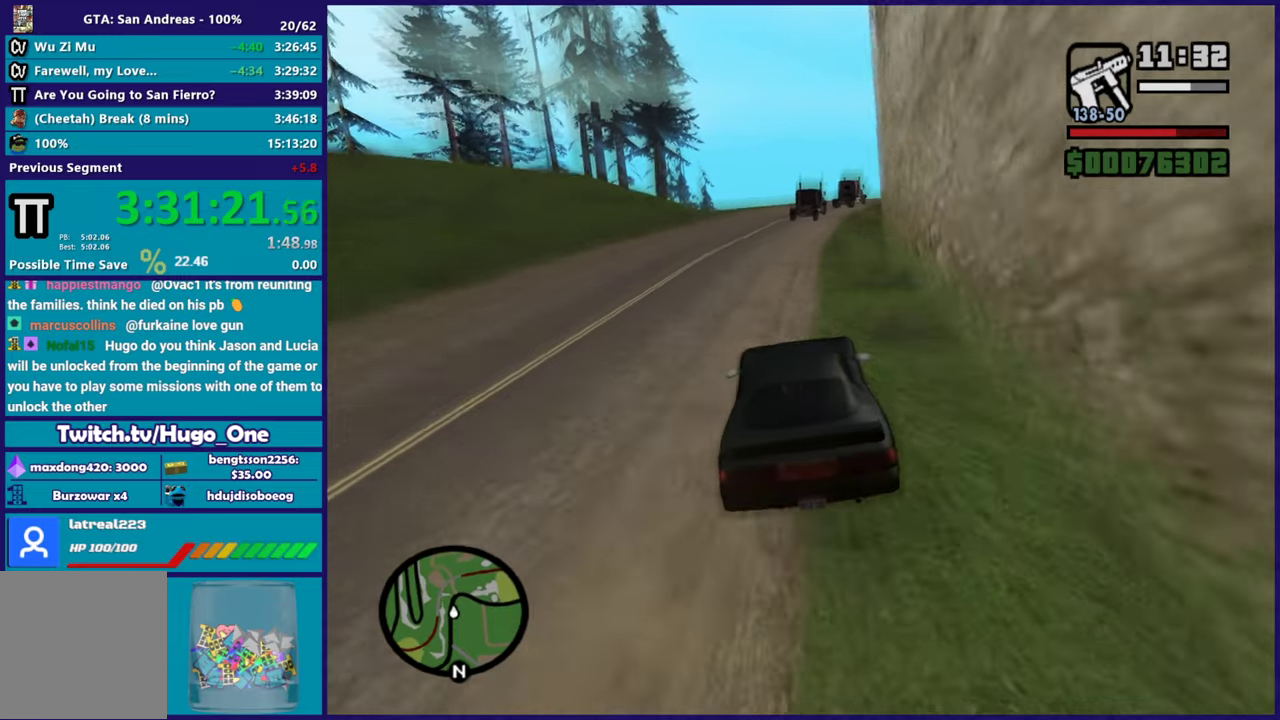
{"buttons": ["R2"], "left_stick": "right", "right_stick": "down-left", "button_events": []}
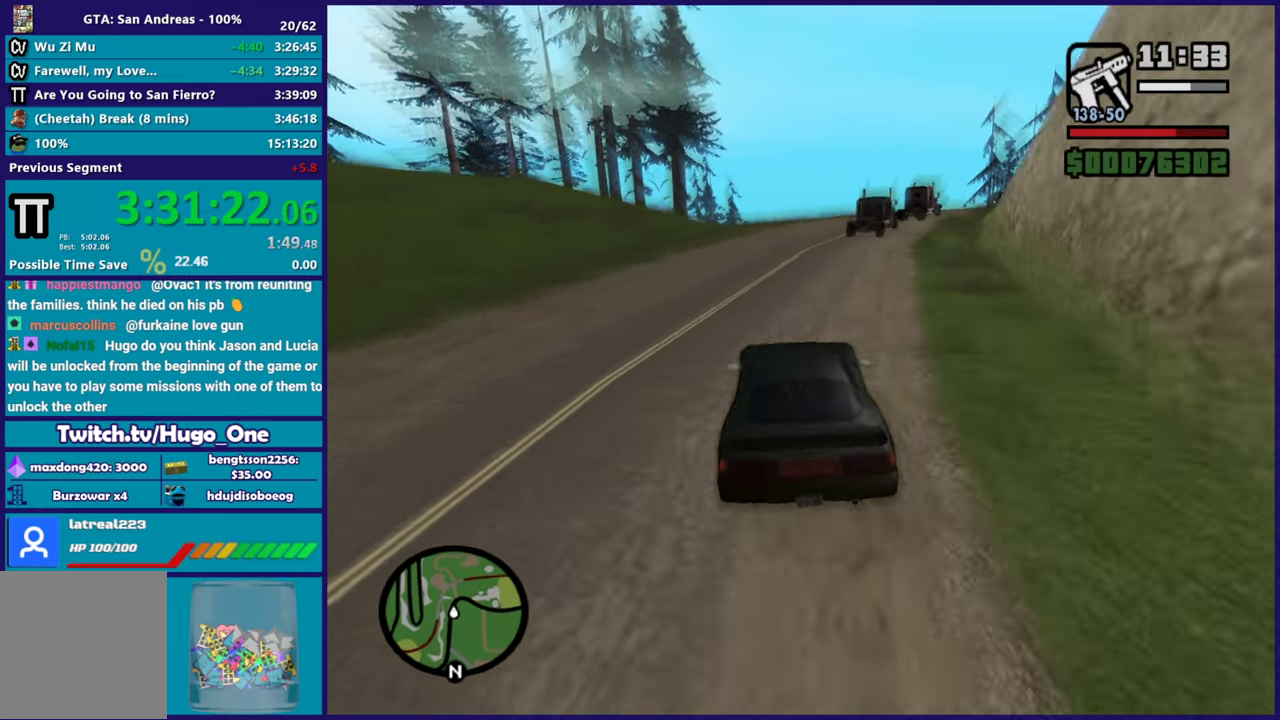
{"buttons": ["R2"], "left_stick": "down-right", "right_stick": "down-left", "button_events": []}
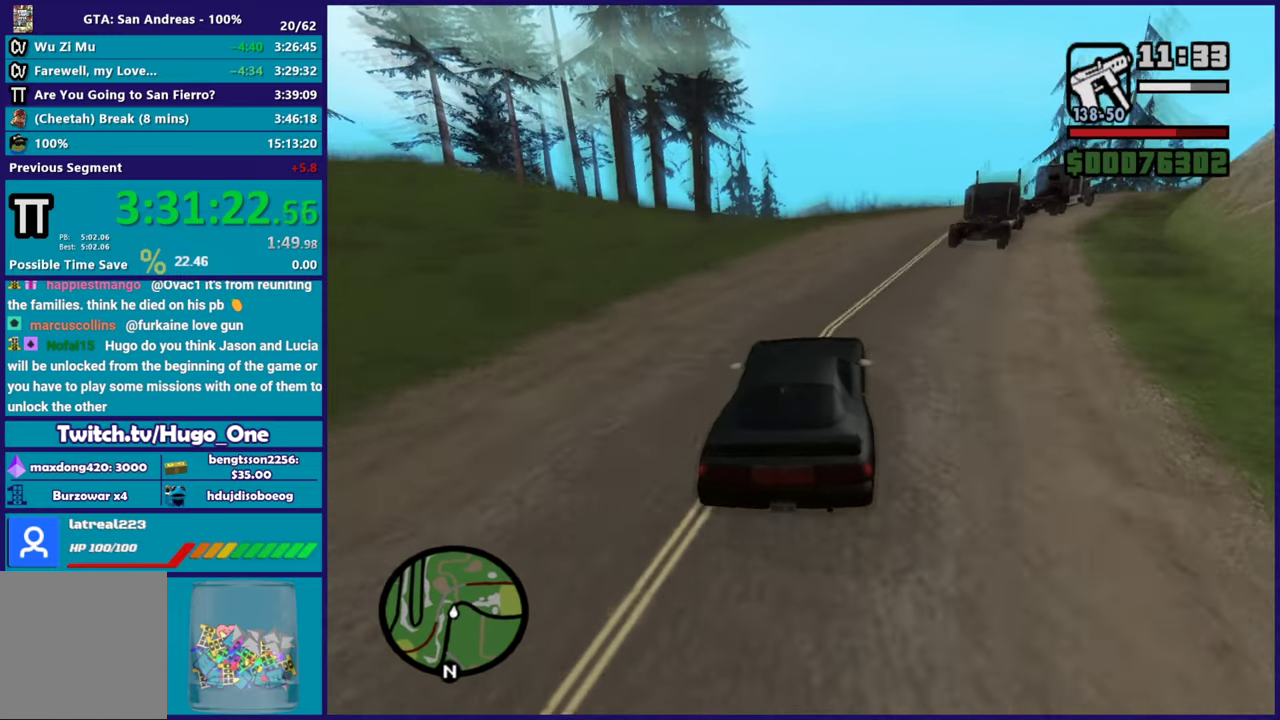
{"buttons": ["R2"], "left_stick": "center", "right_stick": "down-left", "button_events": []}
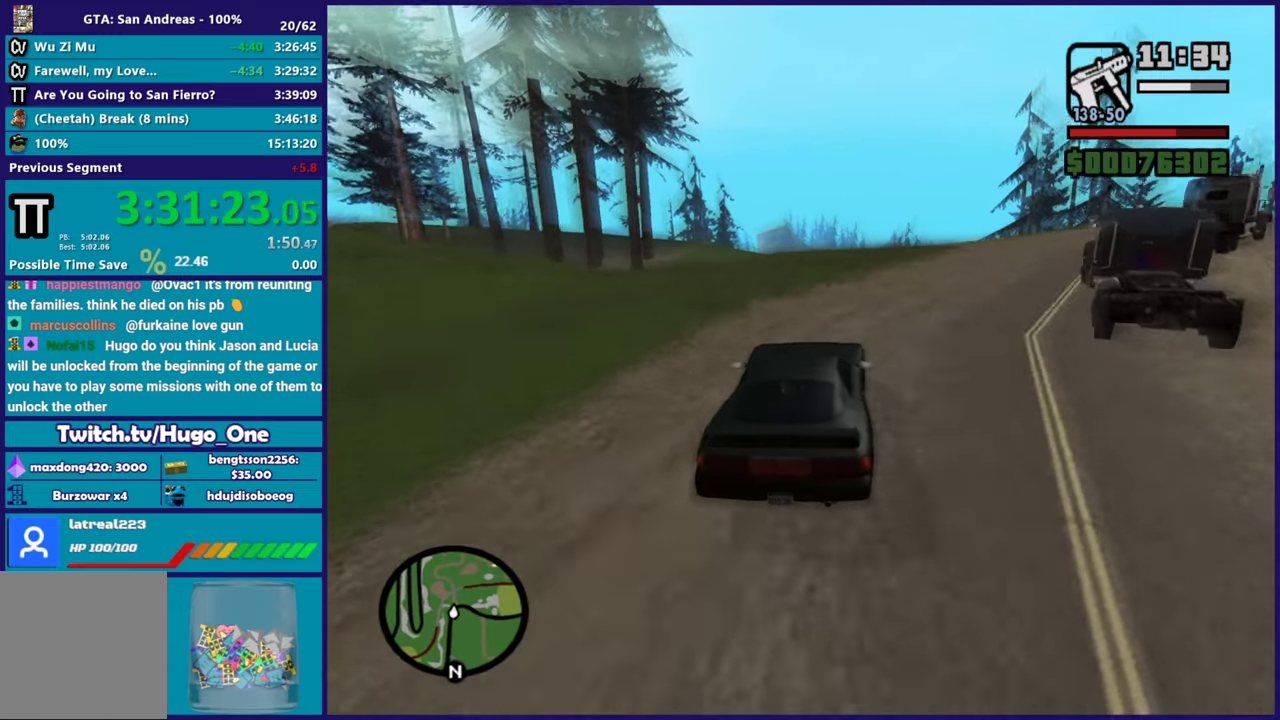
{"buttons": ["R2"], "left_stick": "left", "right_stick": "down", "button_events": []}
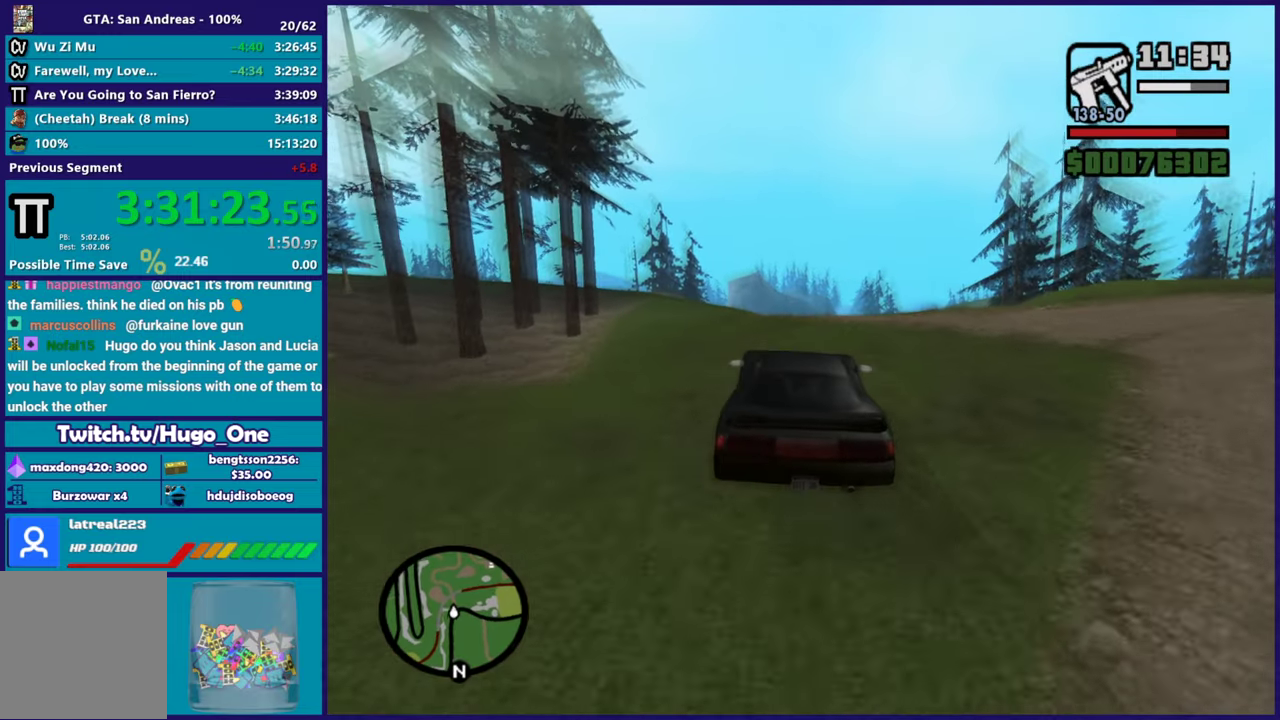
{"buttons": [], "left_stick": "left", "right_stick": "down", "button_events": [[17, "R2", "up"]]}
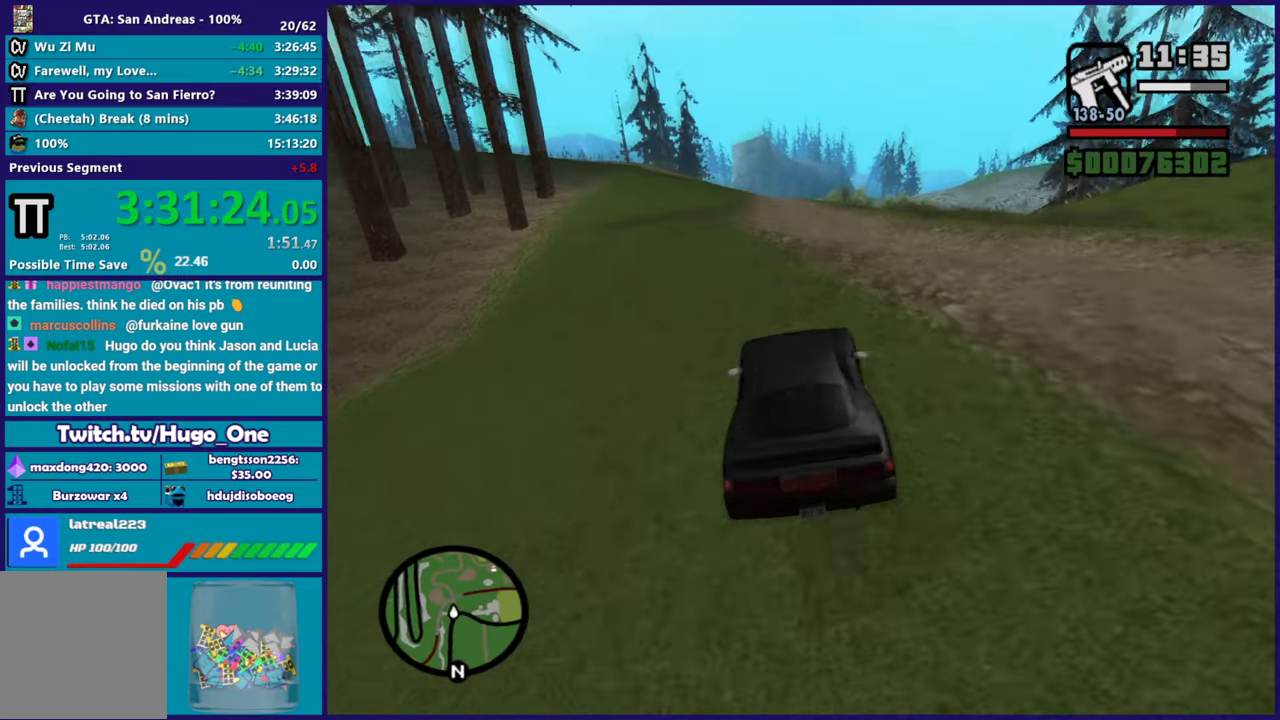
{"buttons": [], "left_stick": "down-right", "right_stick": "down", "button_events": [[17, "R2", "down"], [184, "R2", "up"]]}
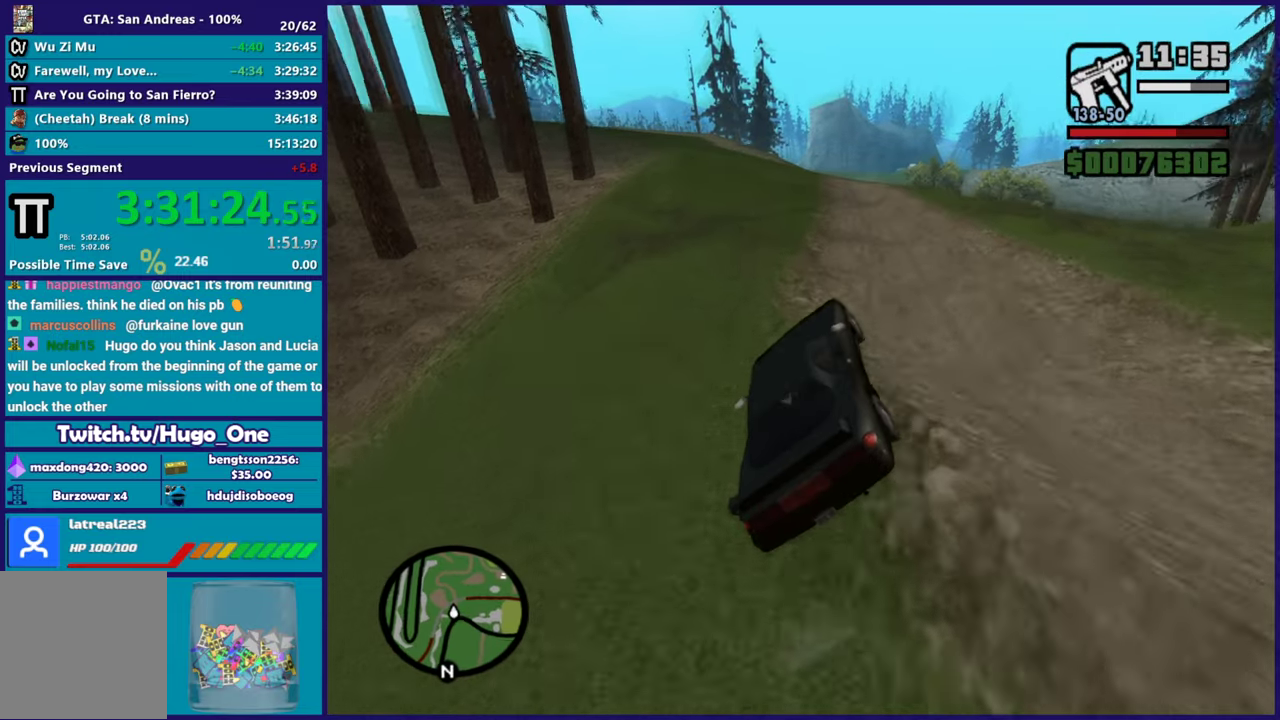
{"buttons": [], "left_stick": "right", "right_stick": "down", "button_events": [[167, "R2", "down"], [484, "R2", "up"]]}
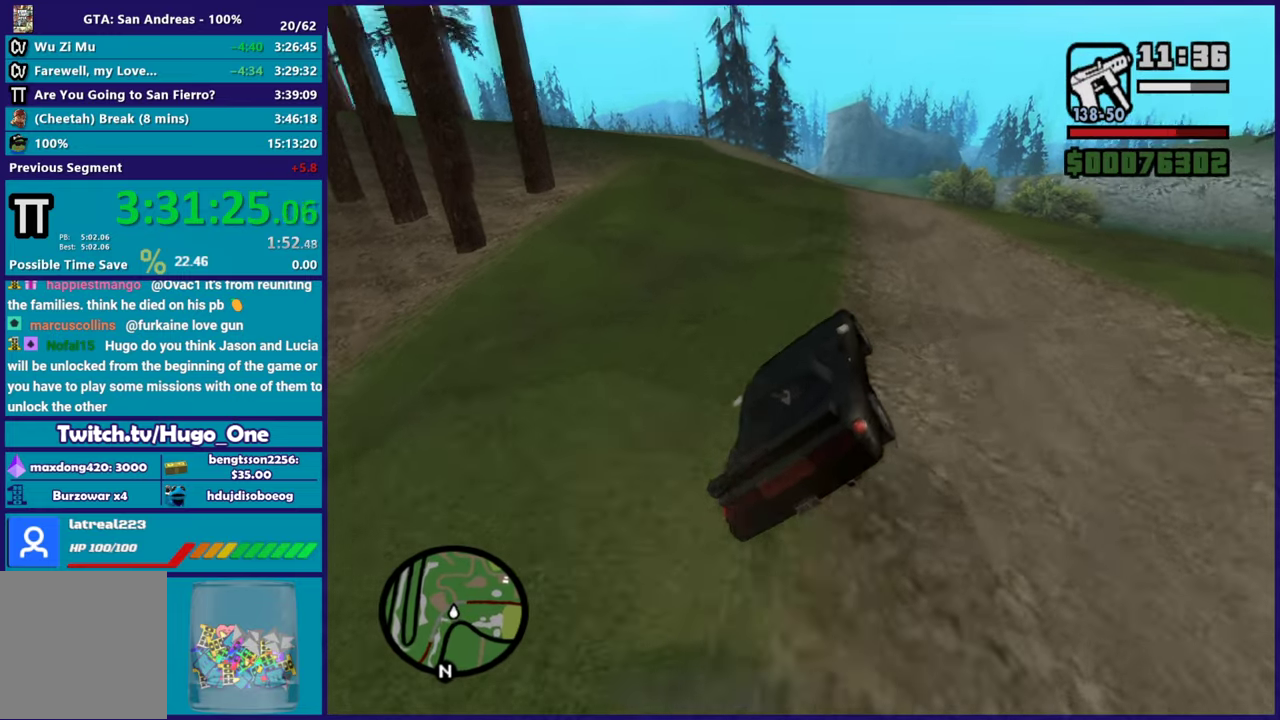
{"buttons": ["R2"], "left_stick": "center", "right_stick": "down", "button_events": [[117, "R2", "down"]]}
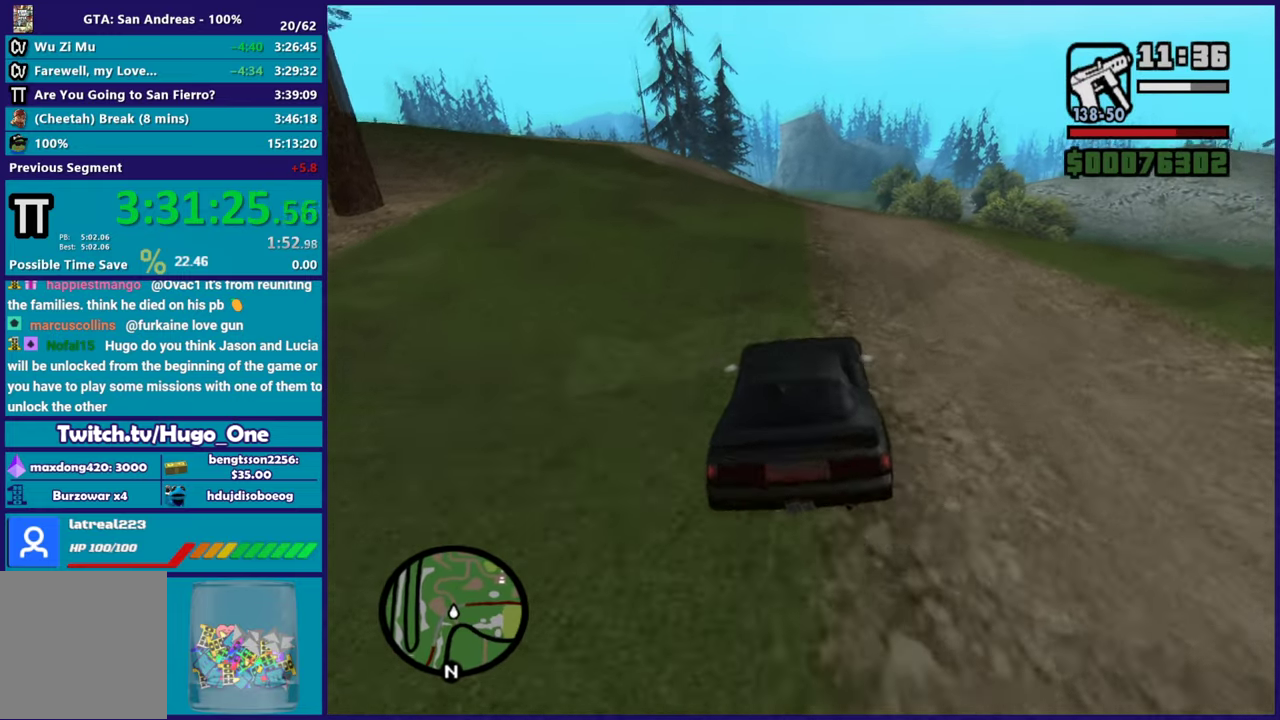
{"buttons": ["R2"], "left_stick": "center", "right_stick": "down", "button_events": []}
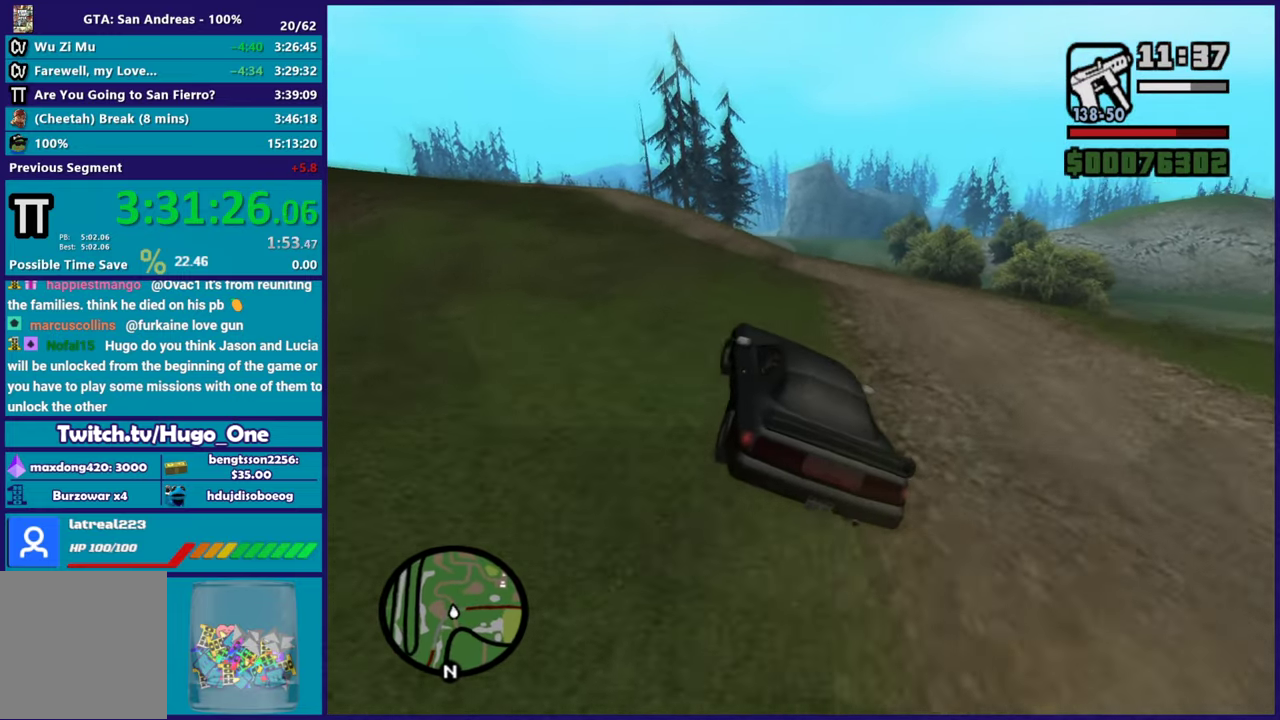
{"buttons": ["R2"], "left_stick": "center", "right_stick": "down", "button_events": []}
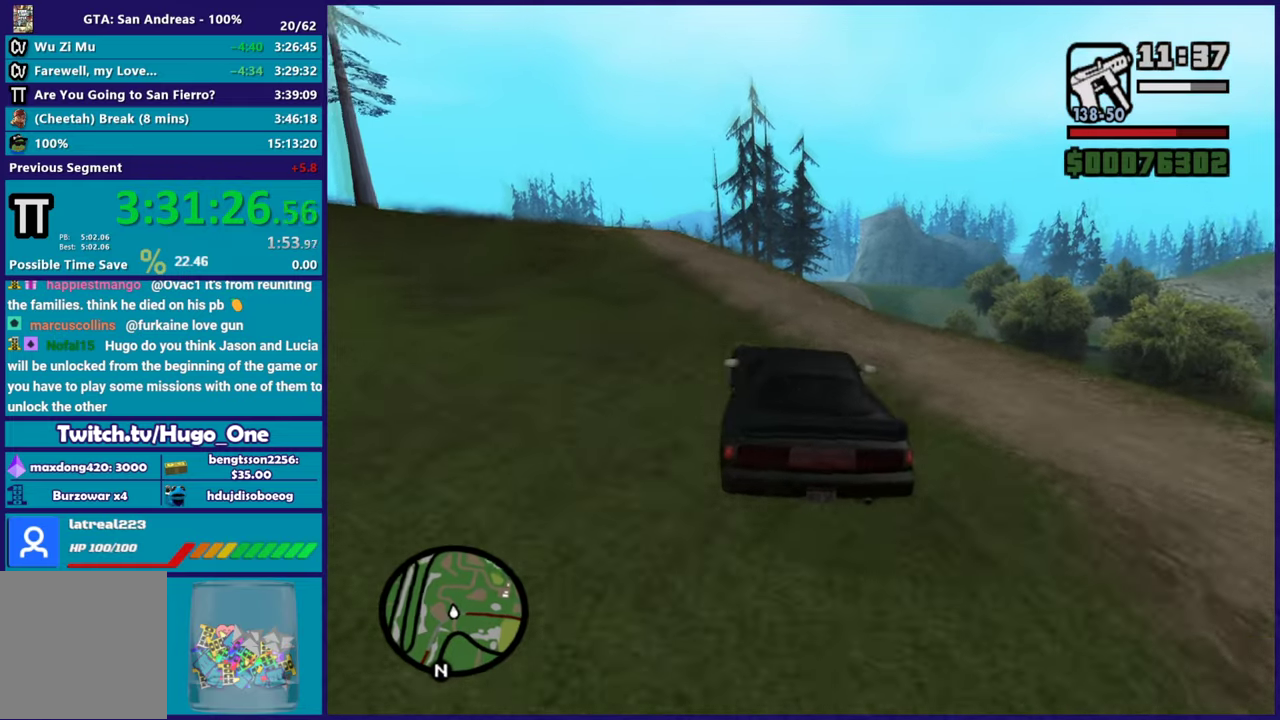
{"buttons": [], "left_stick": "center", "right_stick": "down", "button_events": [[267, "R2", "up"]]}
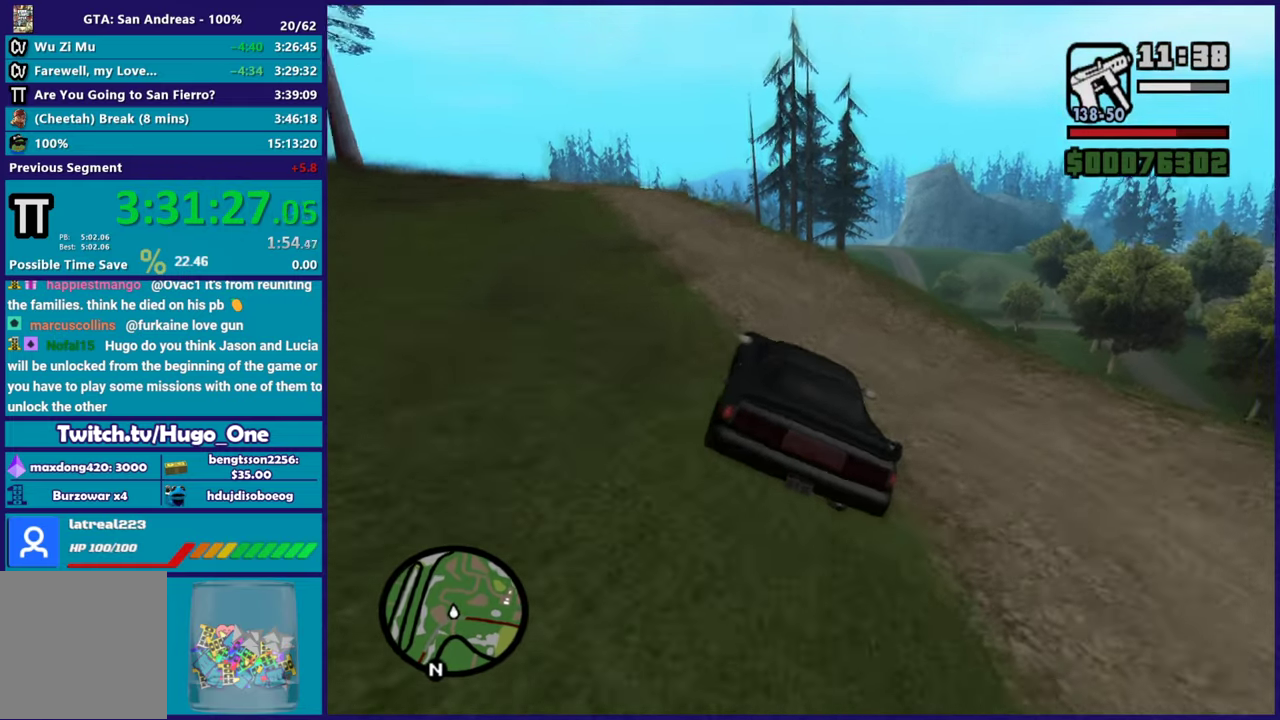
{"buttons": ["R2"], "left_stick": "down-left", "right_stick": "down", "button_events": [[51, "R2", "down"]]}
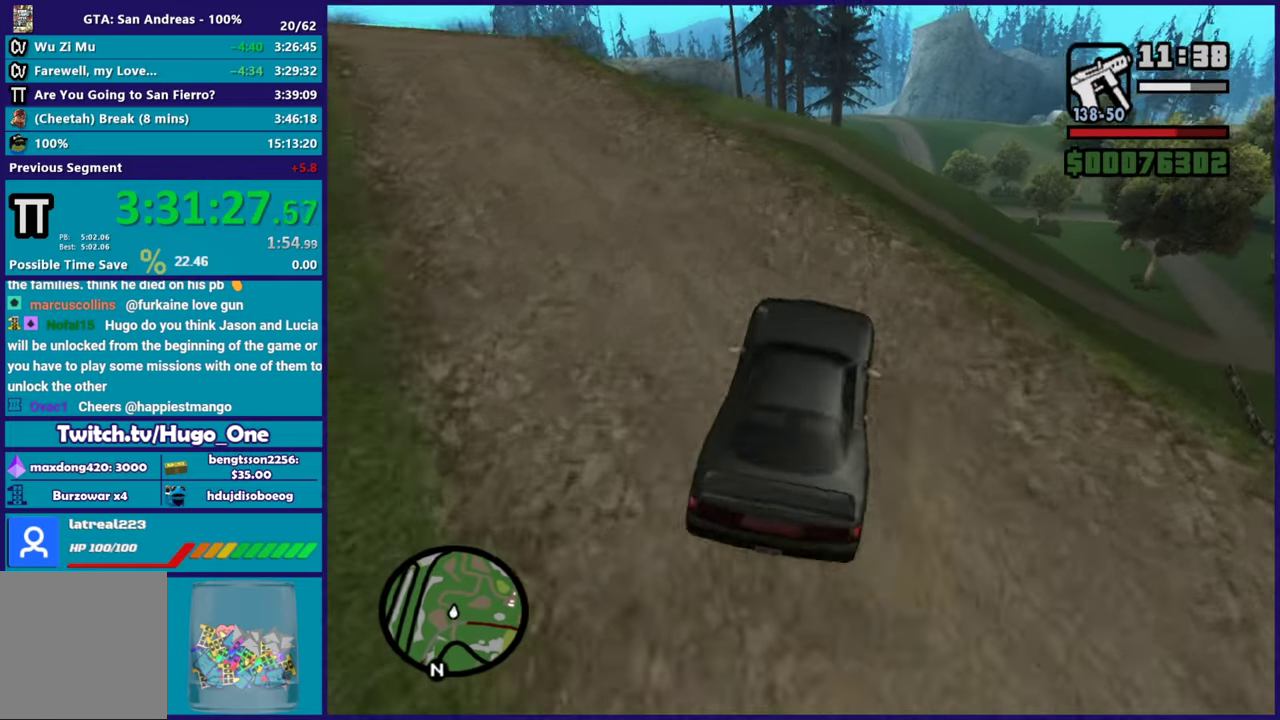
{"buttons": [], "left_stick": "right", "right_stick": "down"}